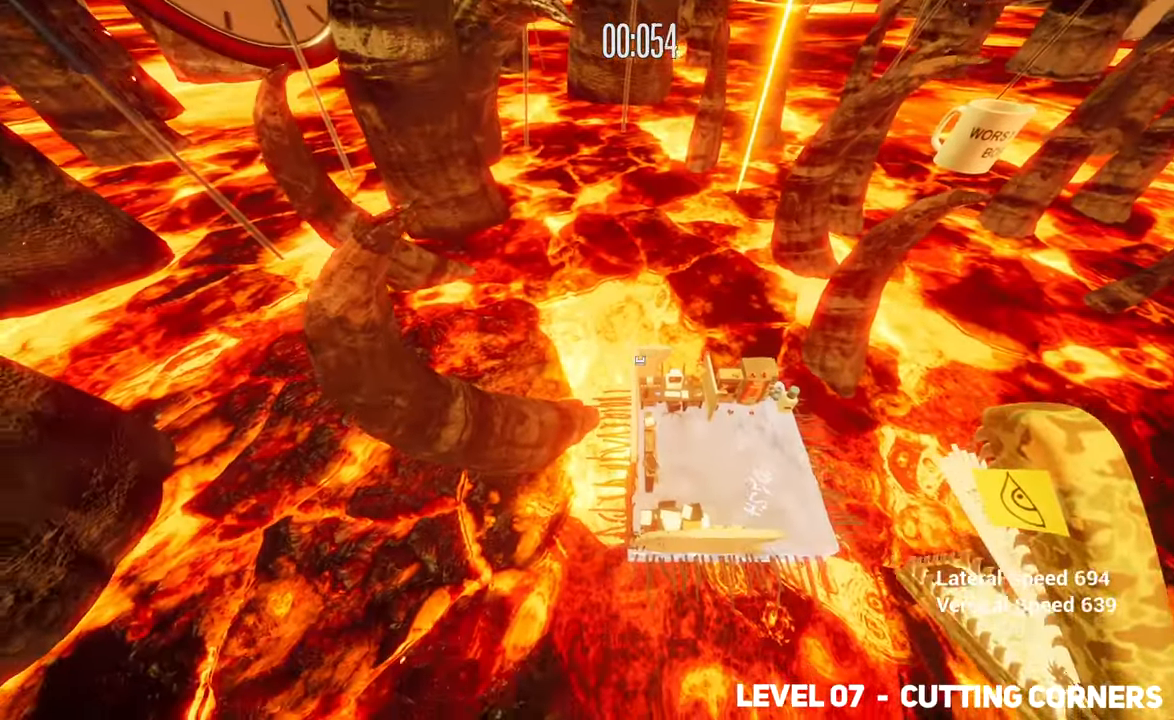
Gameplay with keyboard and mouse; each line is a JSON object with the keys and mouse buttons held at the frame after it. "events" lists presses ("down") and releases ("up") of "a", "d", "q", "s", "space", "w", "mouse_left", "mouse_wheel" and "mouse_right" between this image and that frame as [ms after this image, input, new state], when the widget could be followed in between. "mouse_left", "mouse_wheel", "mouse_right" = the "left", "wheel", "right" buttons of the "mouse" list. No other keys are recorded. "wheel" means that the mouse wheel is clicked or scrolled. Mouse movement is not recorded.
{"keys": ["w"], "mouse": [], "events": [[117, "w", "down"]]}
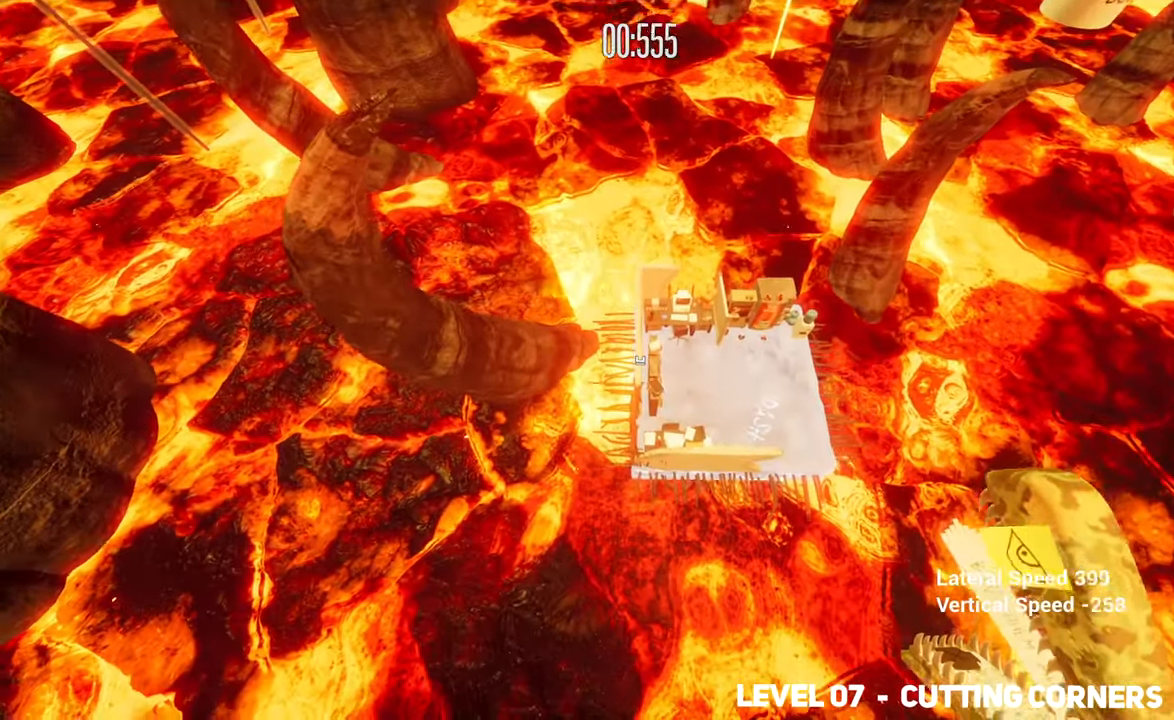
{"keys": ["w"], "mouse": [], "events": []}
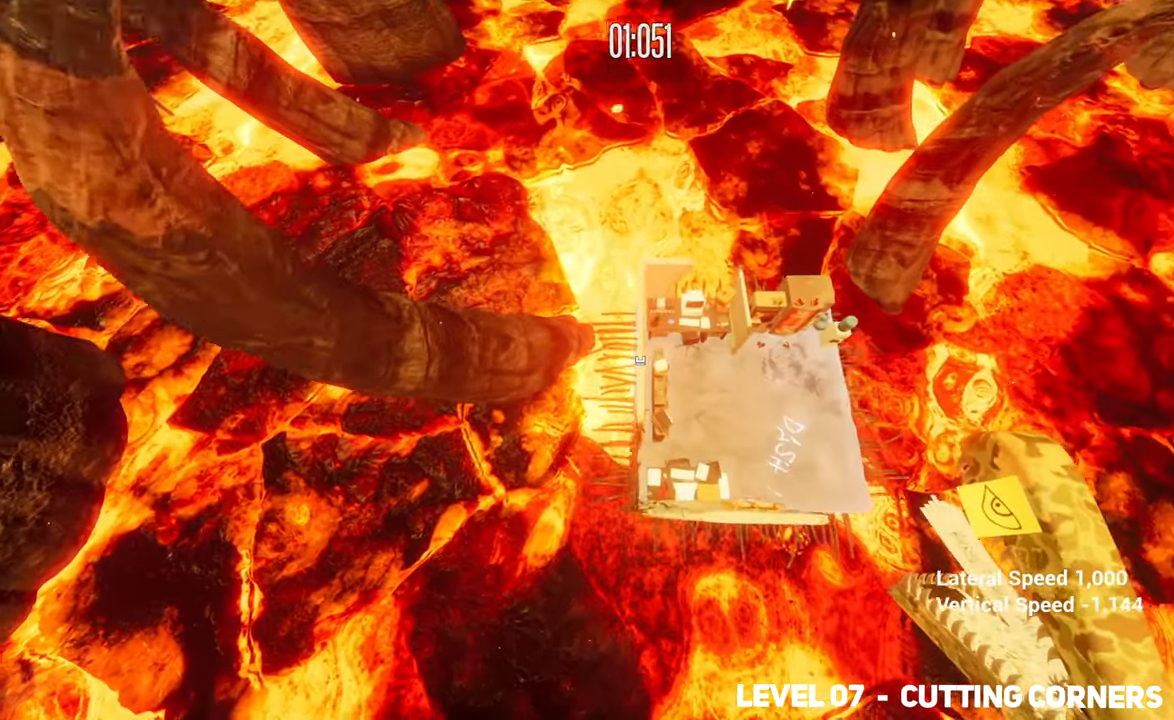
{"keys": ["w"], "mouse": [], "events": [[150, "mouse_left", "down"], [183, "mouse_left", "up"]]}
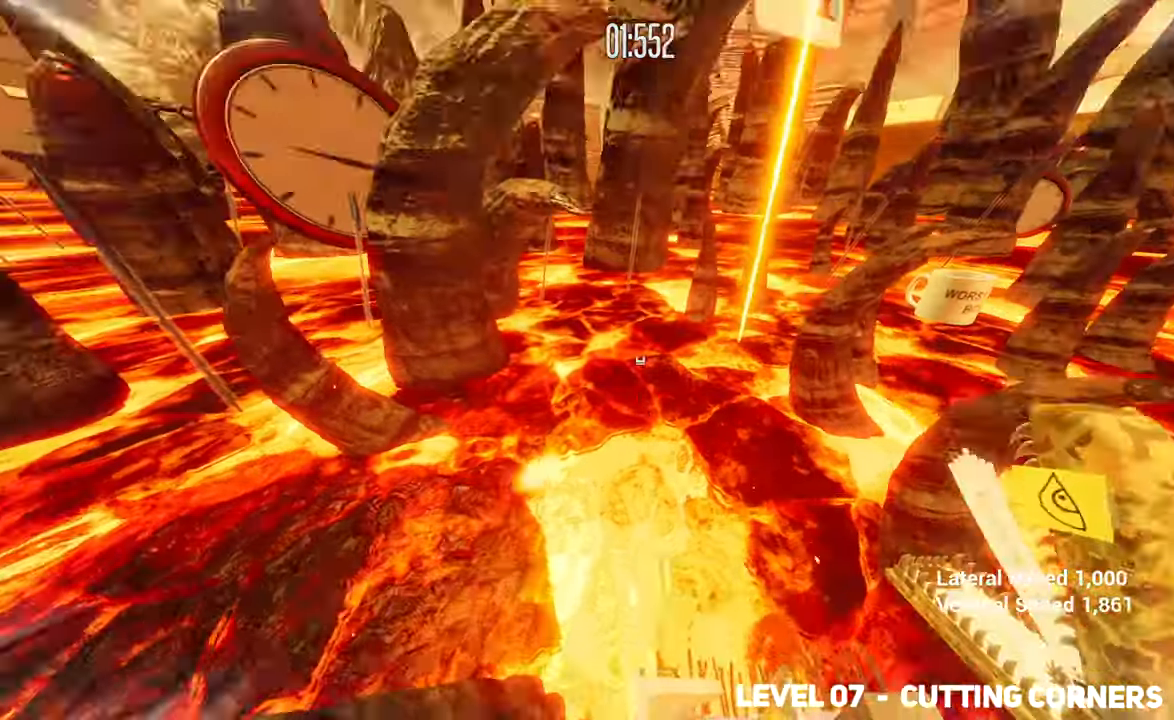
{"keys": ["w"], "mouse": [], "events": []}
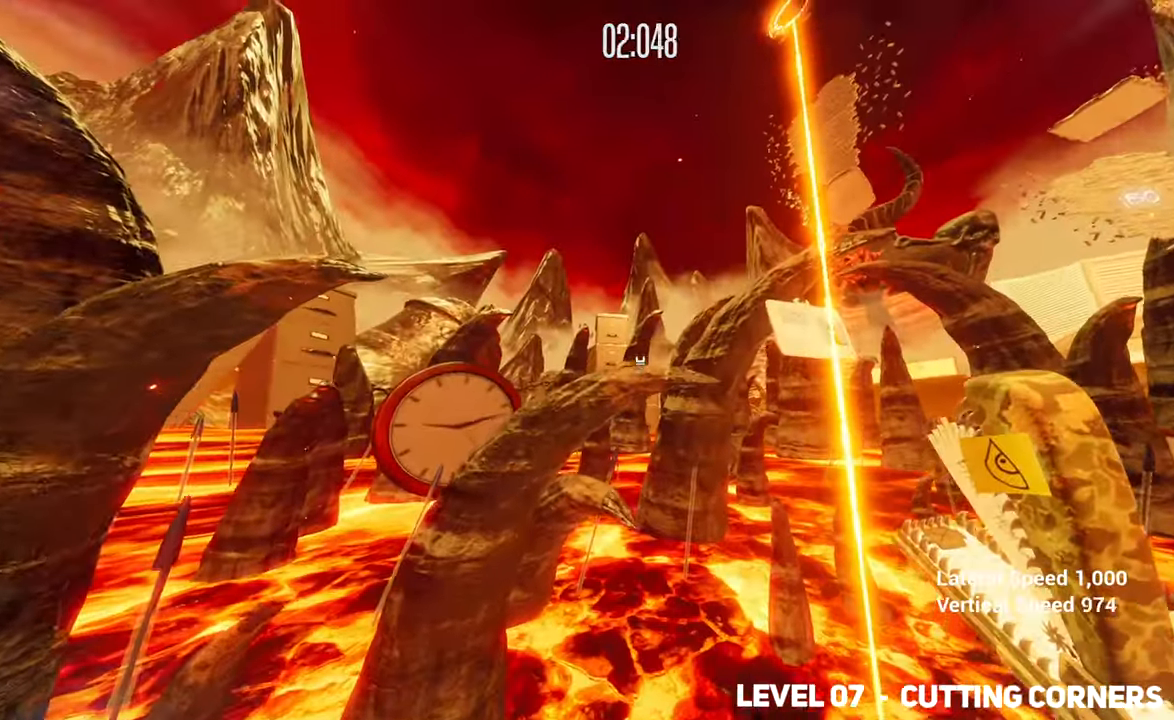
{"keys": ["w"], "mouse": [], "events": [[133, "space", "down"], [317, "space", "up"]]}
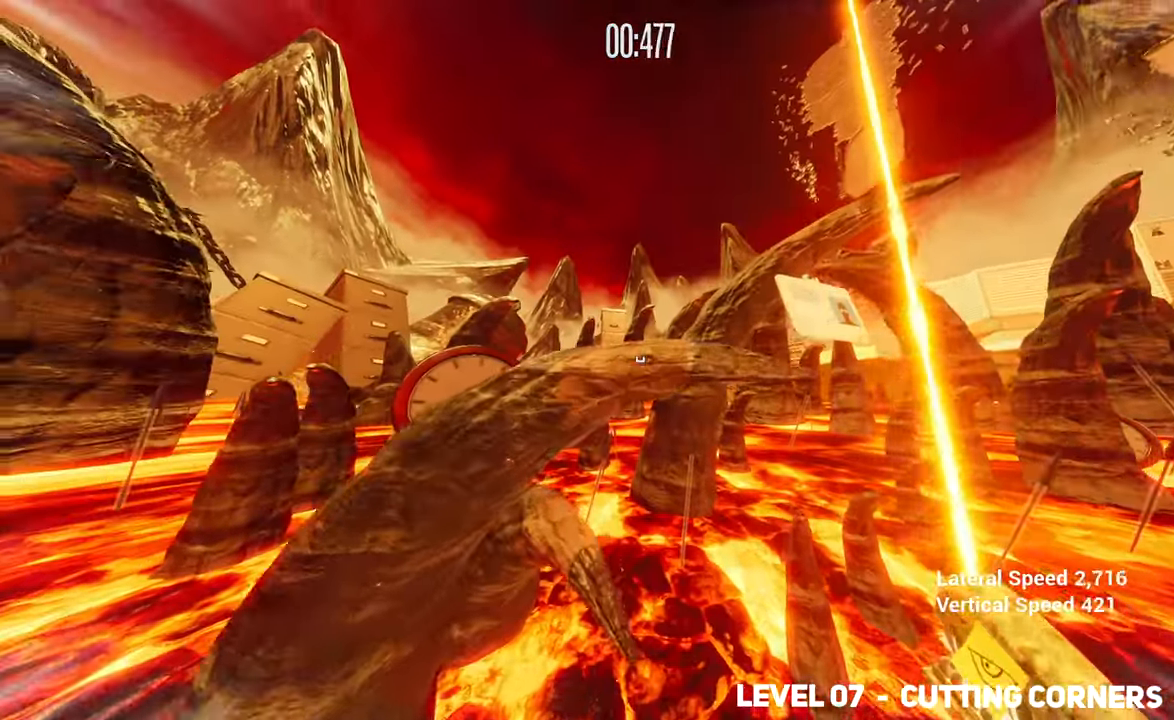
{"keys": [], "mouse": [], "events": [[100, "mouse_left", "down"], [150, "w", "up"], [200, "mouse_left", "up"]]}
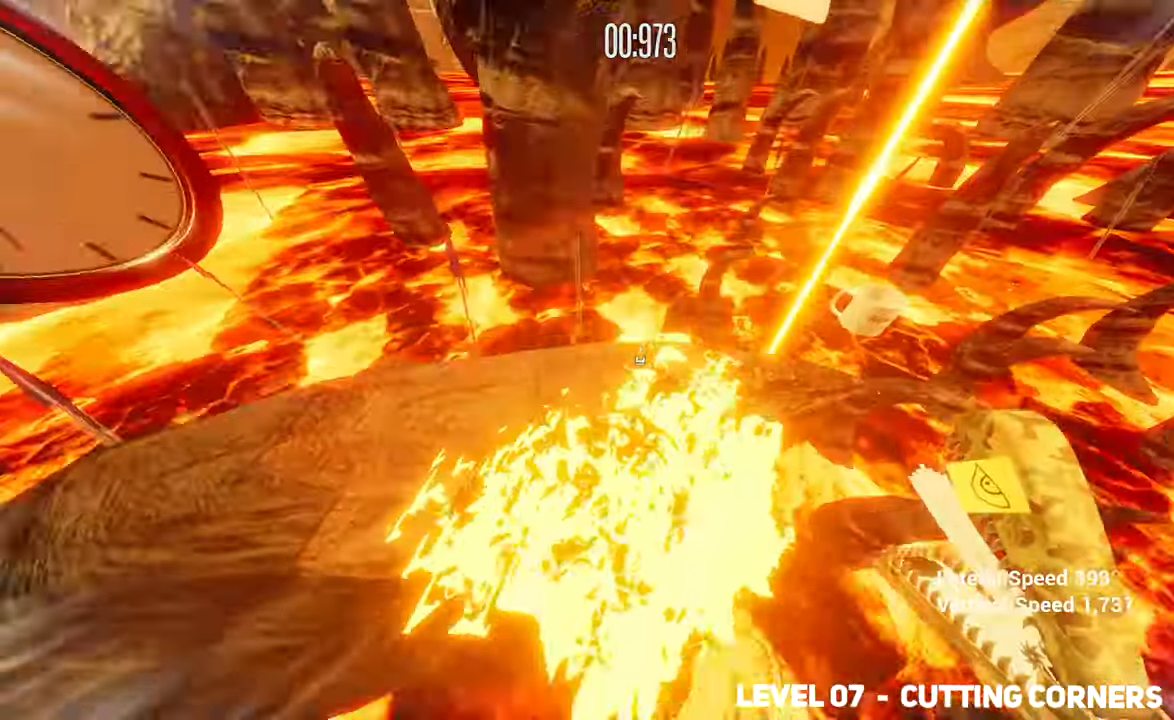
{"keys": [], "mouse": [], "events": [[150, "mouse_left", "down"], [150, "space", "down"], [200, "mouse_left", "up"], [200, "space", "up"]]}
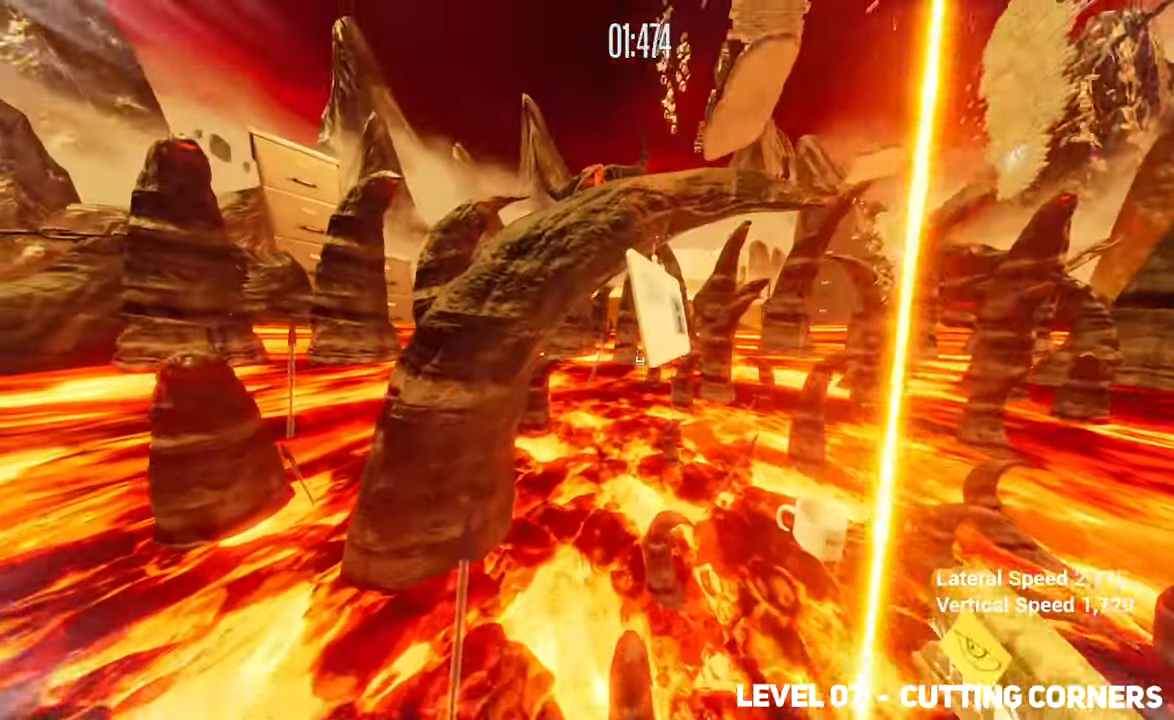
{"keys": ["d", "s"], "mouse": [], "events": [[183, "space", "down"], [267, "space", "up"], [317, "d", "down"], [367, "mouse_left", "down"], [367, "s", "down"], [450, "mouse_left", "up"]]}
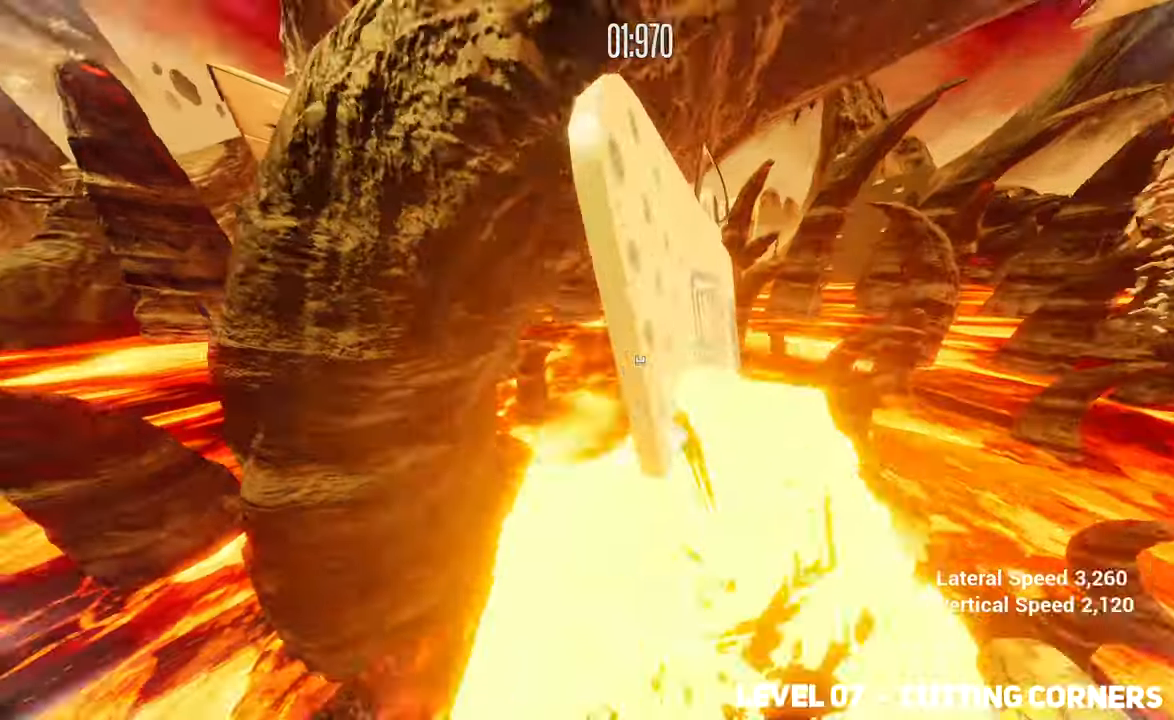
{"keys": ["d", "w"], "mouse": [], "events": [[100, "s", "up"], [284, "w", "down"], [384, "mouse_left", "down"], [467, "mouse_left", "up"]]}
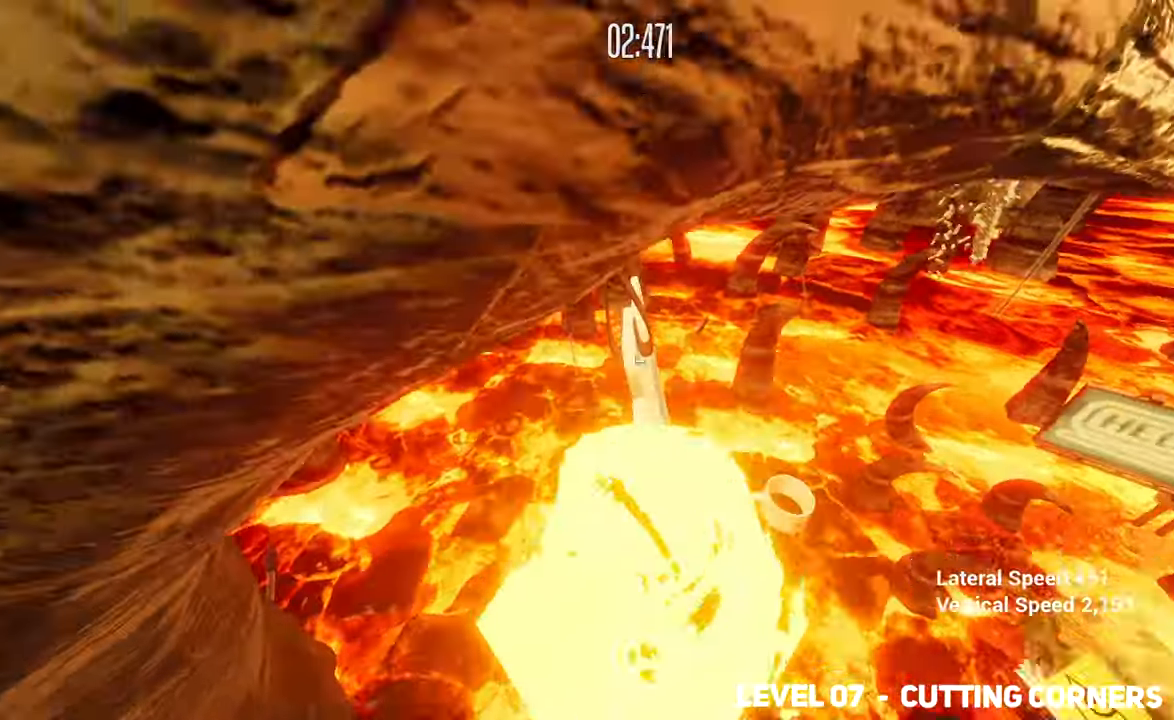
{"keys": ["d", "w"], "mouse": [], "events": [[400, "mouse_left", "down"], [484, "mouse_left", "up"]]}
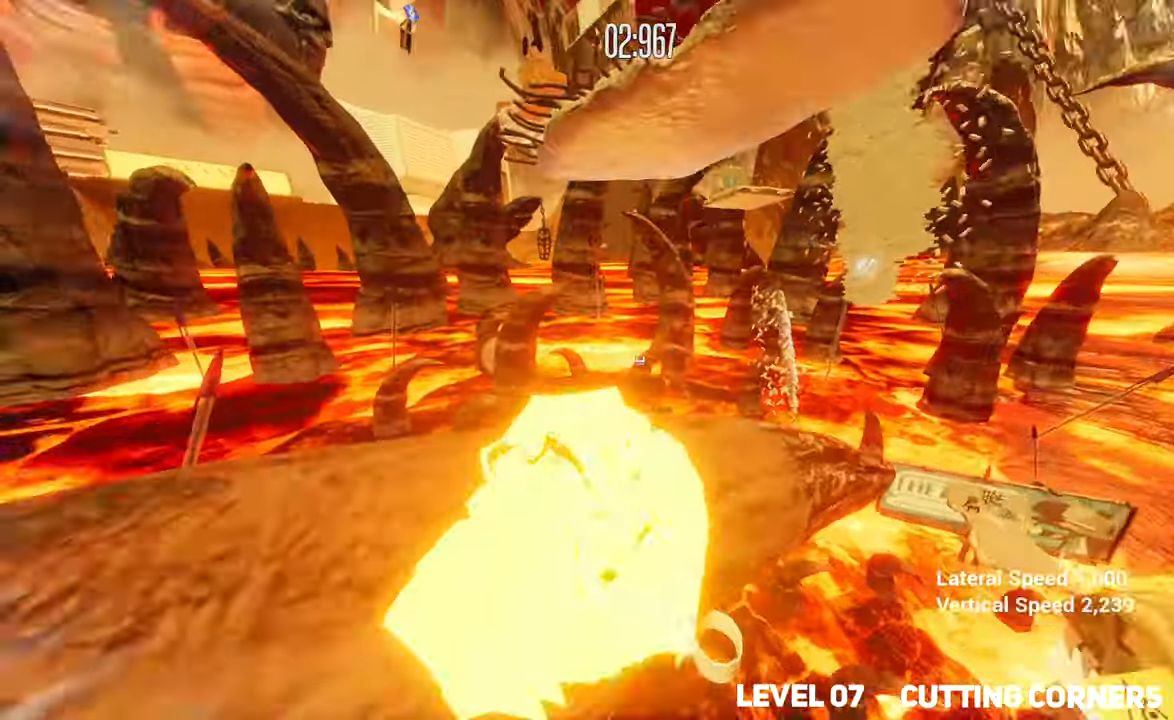
{"keys": ["d", "w"], "mouse": [], "events": [[367, "mouse_left", "down"], [417, "mouse_left", "up"]]}
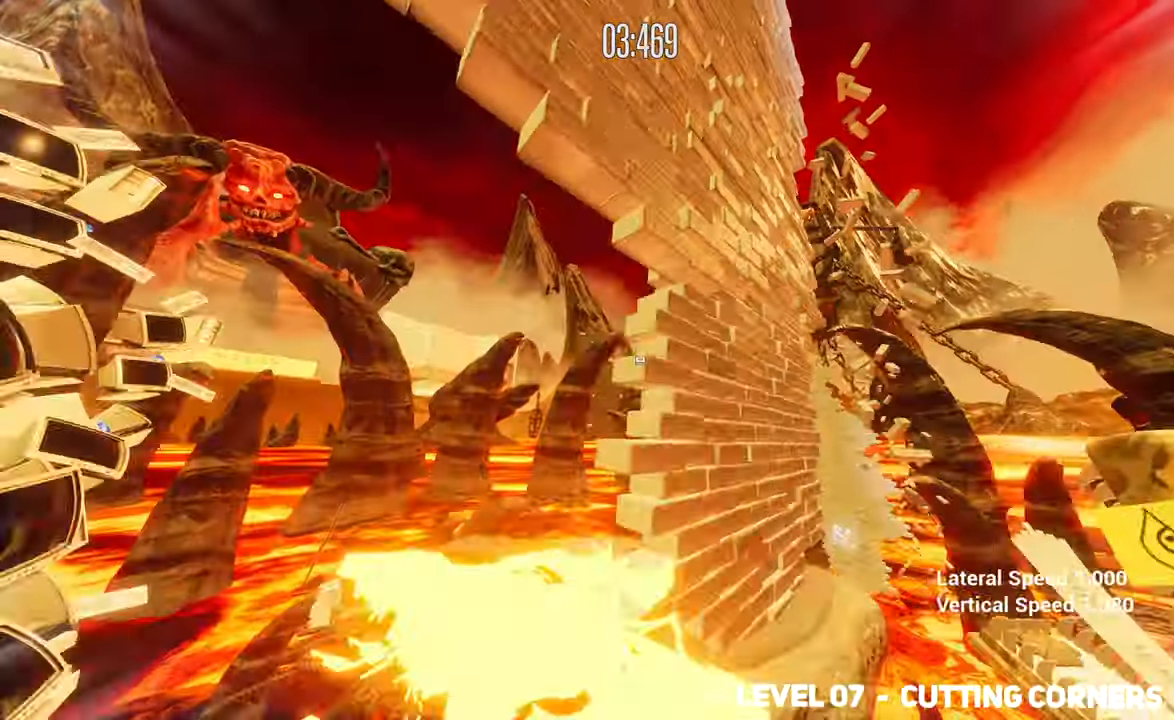
{"keys": ["s"], "mouse": [], "events": [[50, "w", "up"], [284, "mouse_left", "down"], [334, "mouse_left", "up"], [334, "s", "down"], [417, "d", "up"]]}
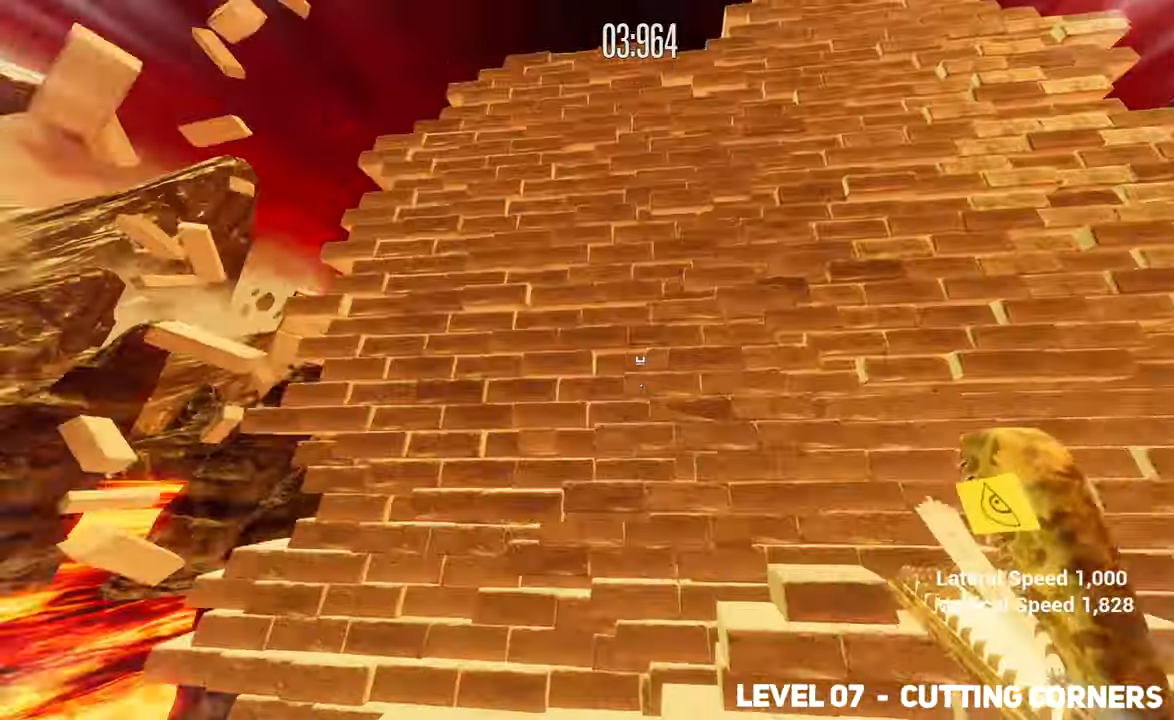
{"keys": ["w"], "mouse": [], "events": [[167, "a", "down"], [200, "mouse_left", "down"], [200, "s", "up"], [300, "mouse_left", "up"], [300, "w", "down"], [400, "a", "up"]]}
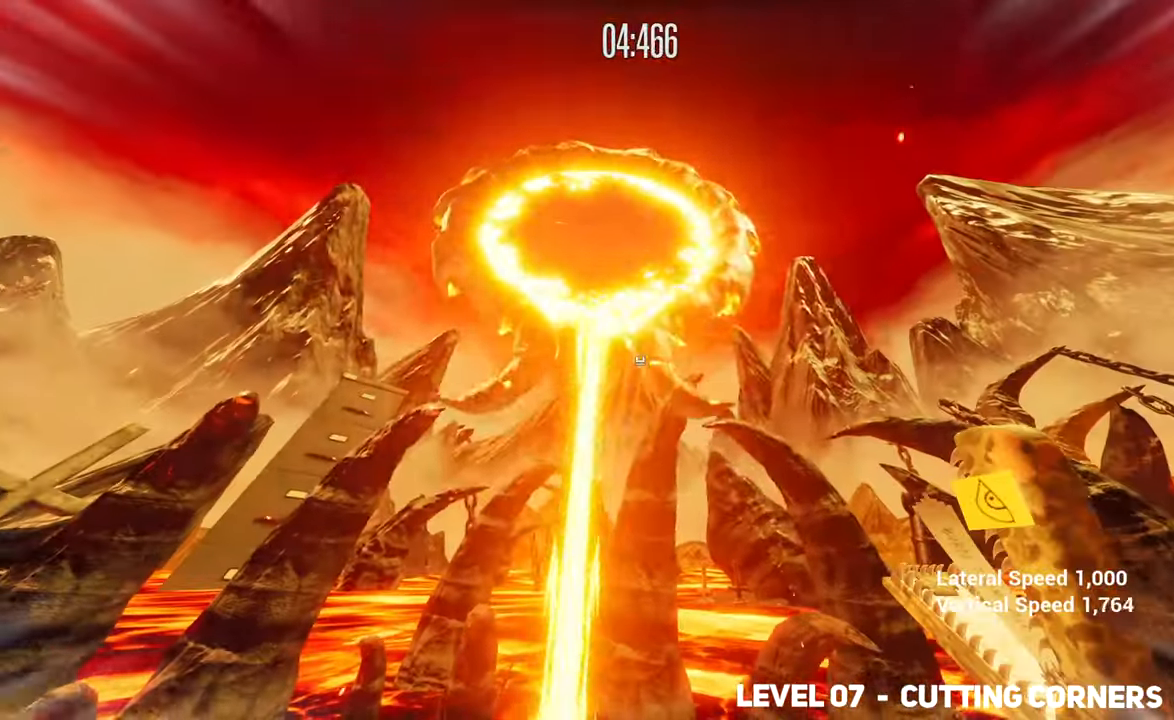
{"keys": [], "mouse": [], "events": [[217, "space", "down"], [417, "space", "up"], [500, "w", "up"]]}
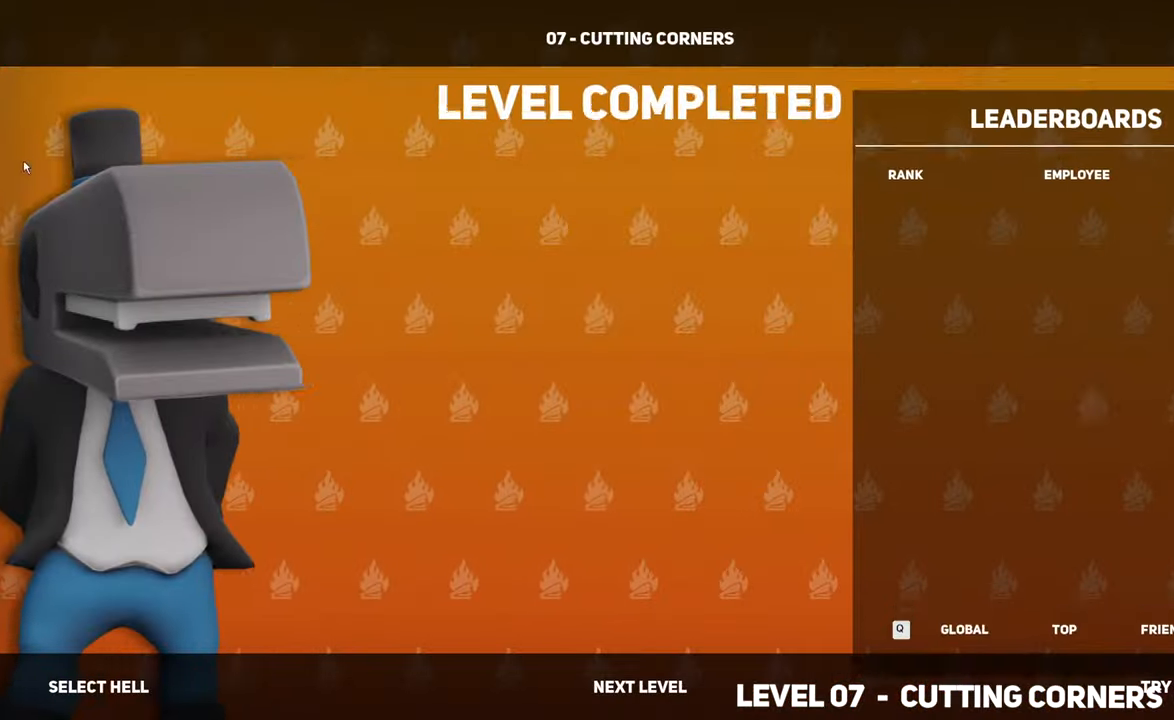
{"keys": [], "mouse": [], "events": []}
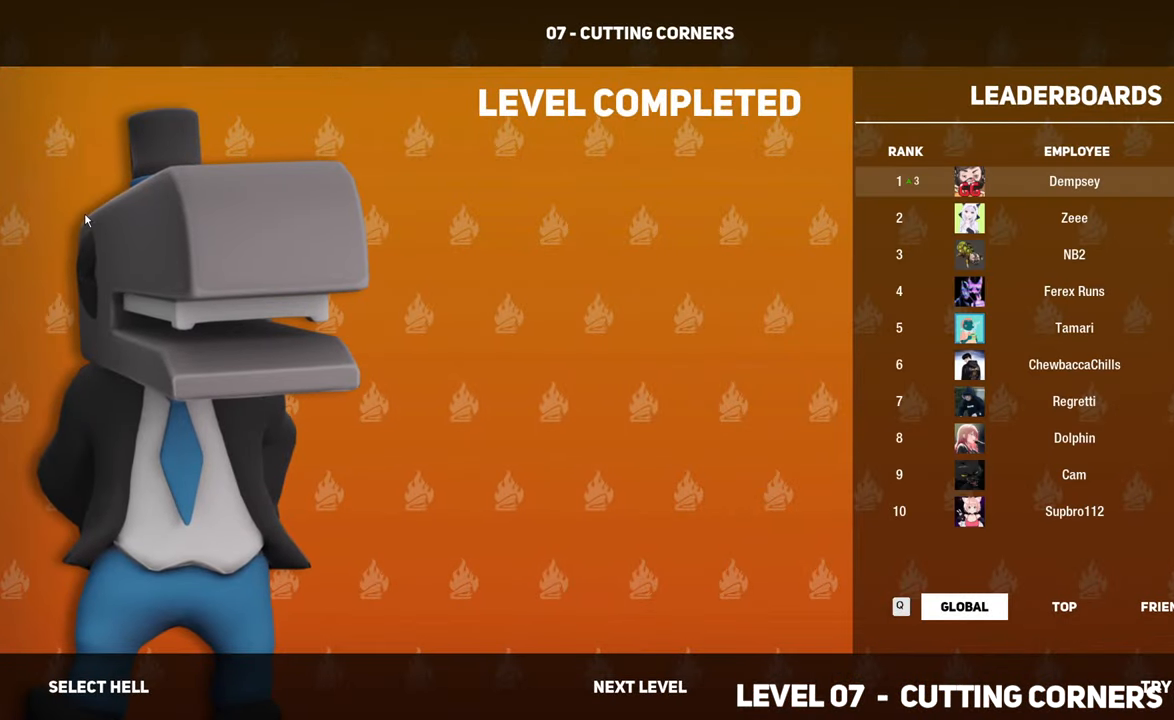
{"keys": [], "mouse": [], "events": []}
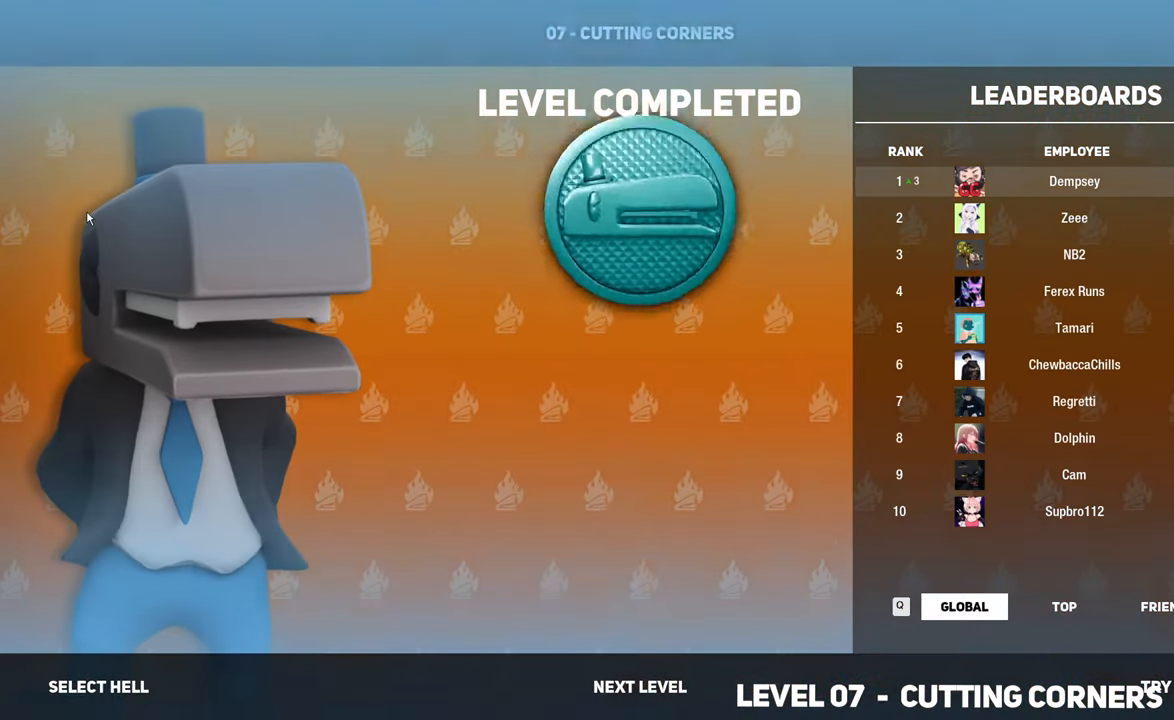
{"keys": [], "mouse": [], "events": []}
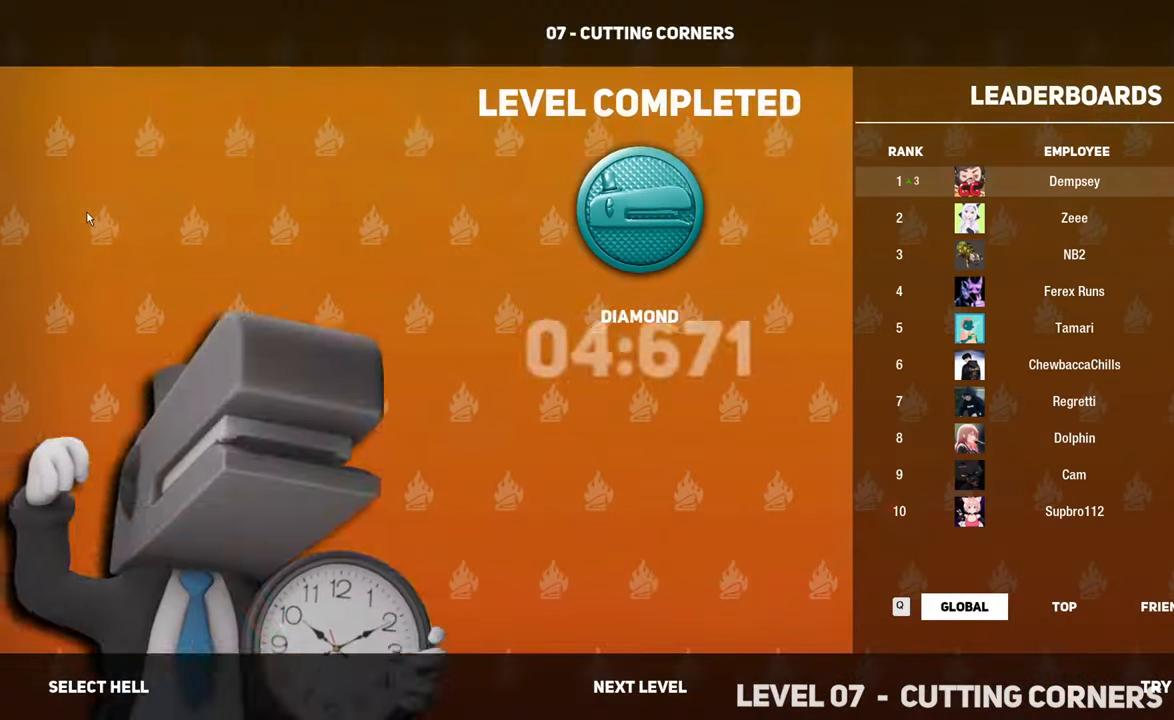
{"keys": [], "mouse": [], "events": []}